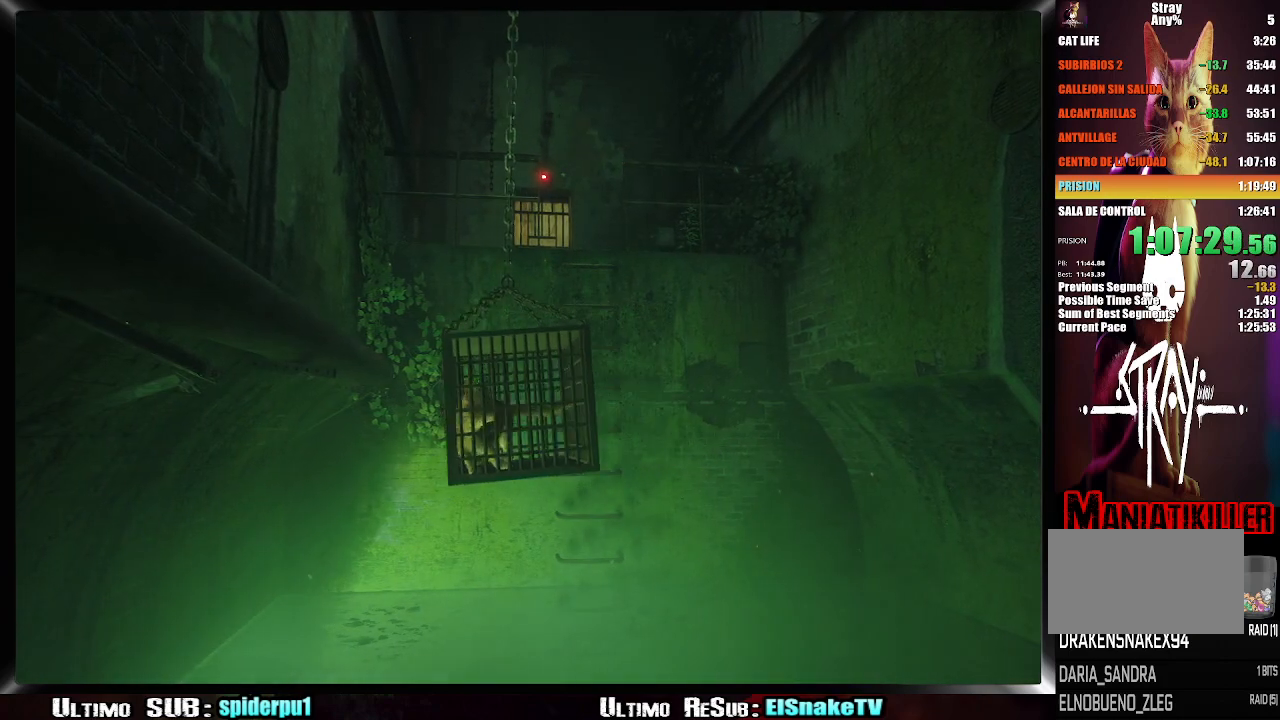
Gameplay with a controller (PlayStation layout); each line is a JSON object with the inputs held at the frame after it. "events" lists button and stick changes between this image and that frame as [ms after this image, input, new state], when the widget could be followed in between. Not read: L3 R3.
{"buttons": [], "left_stick": "right", "right_stick": "center", "events": [[317, "left_stick", "right"]]}
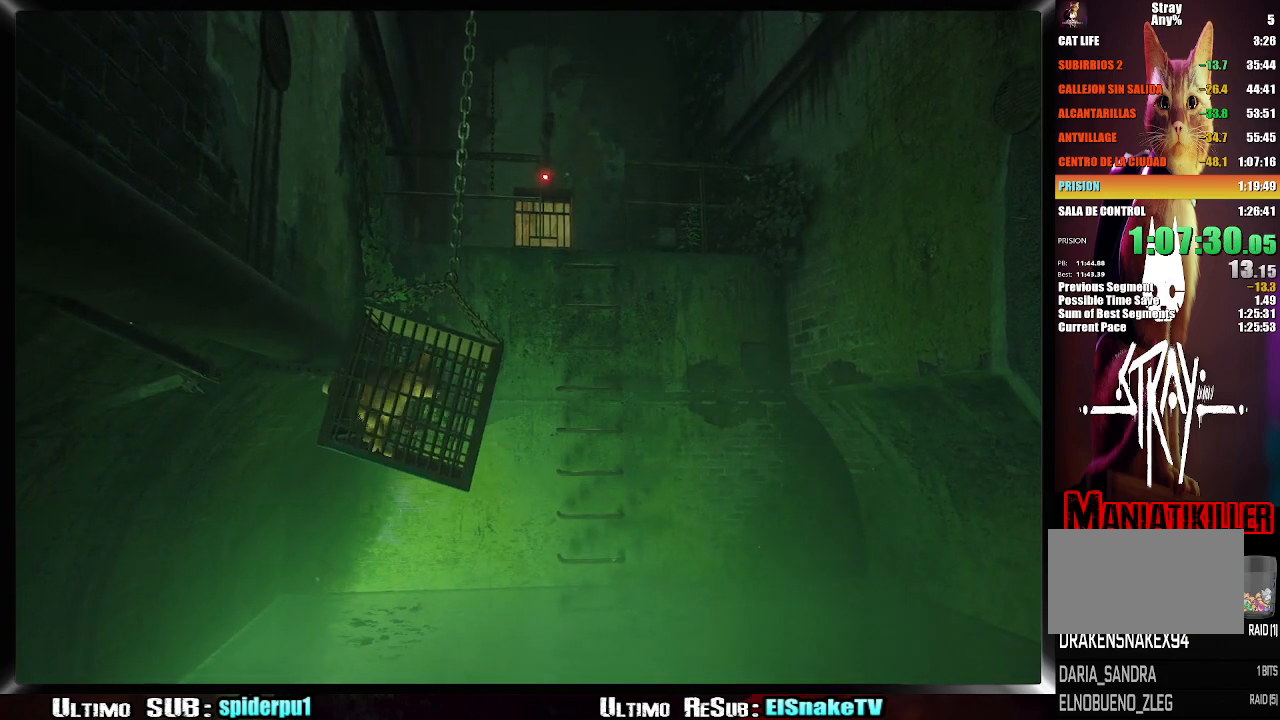
{"buttons": [], "left_stick": "right", "right_stick": "center", "events": []}
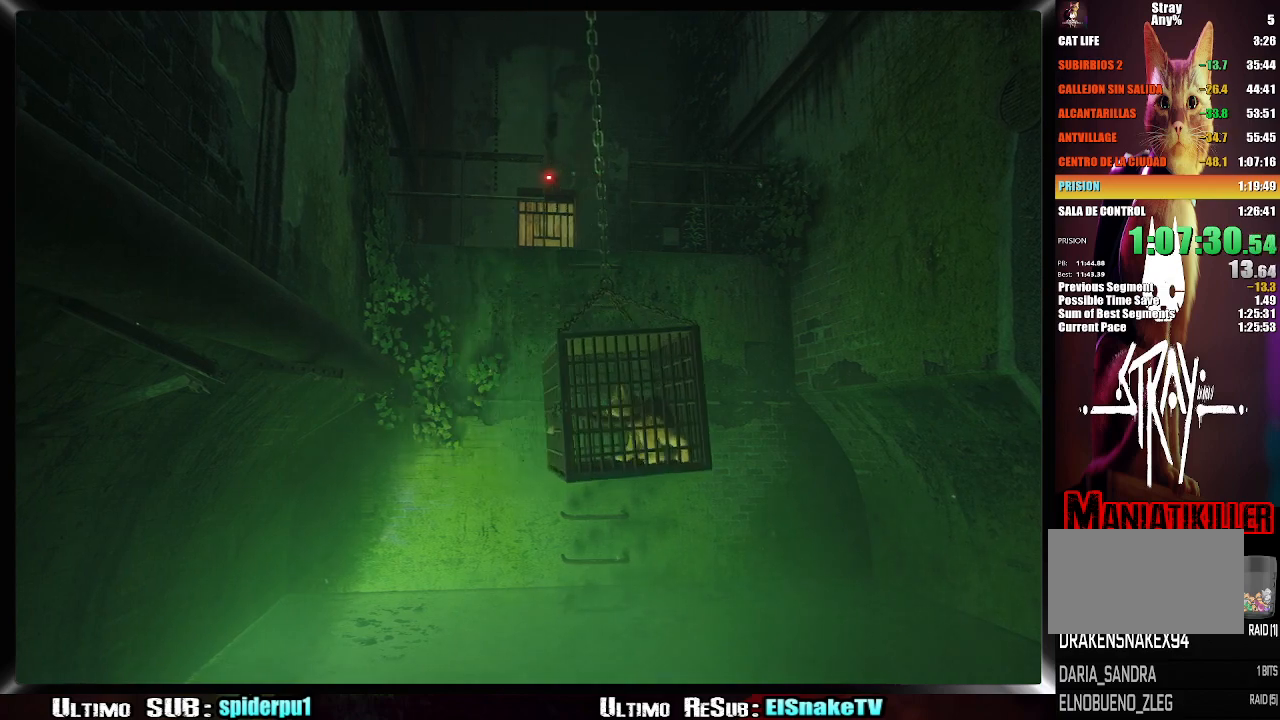
{"buttons": [], "left_stick": "left", "right_stick": "center", "events": [[183, "left_stick", "center"], [233, "left_stick", "left"]]}
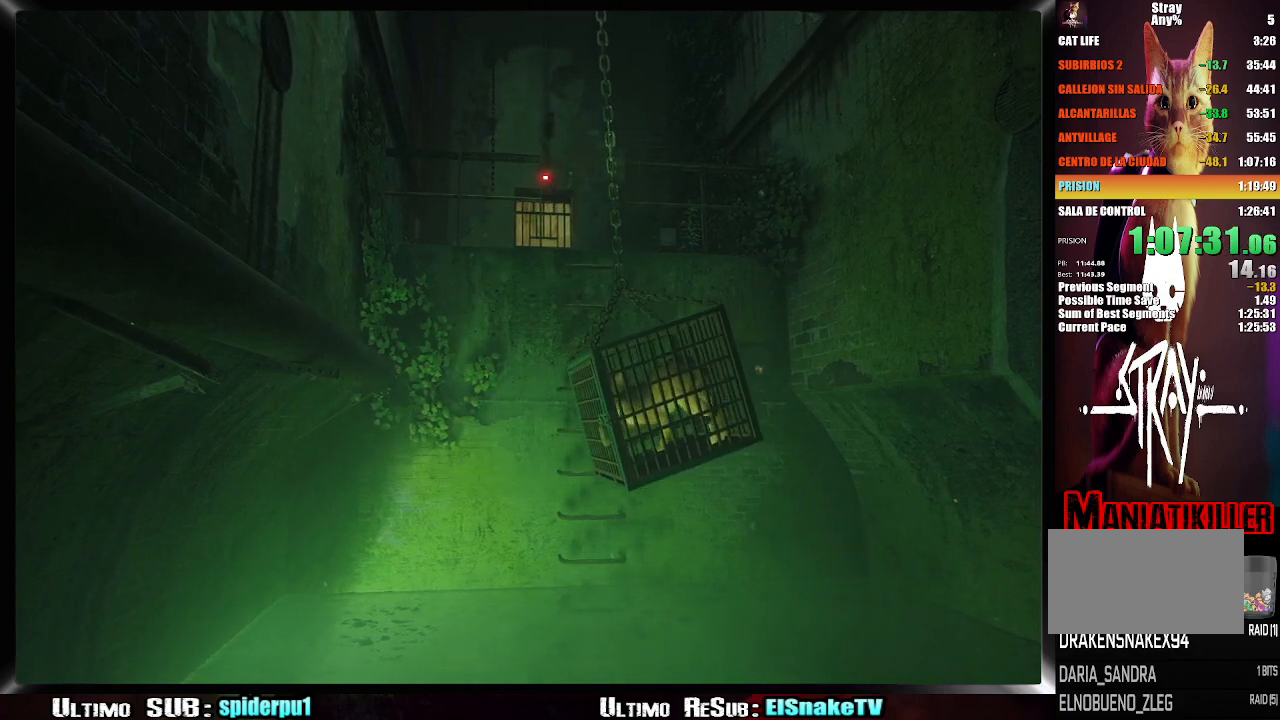
{"buttons": [], "left_stick": "left", "right_stick": "center", "events": []}
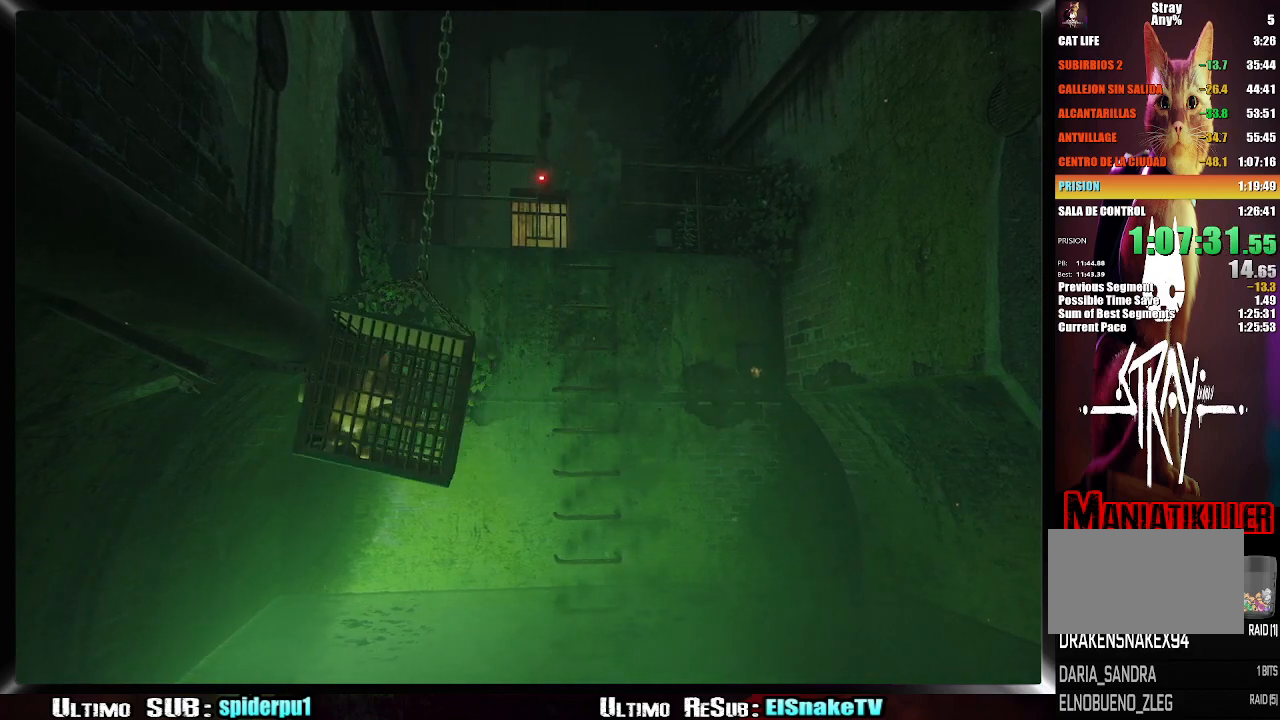
{"buttons": [], "left_stick": "right", "right_stick": "center", "events": [[167, "left_stick", "right"]]}
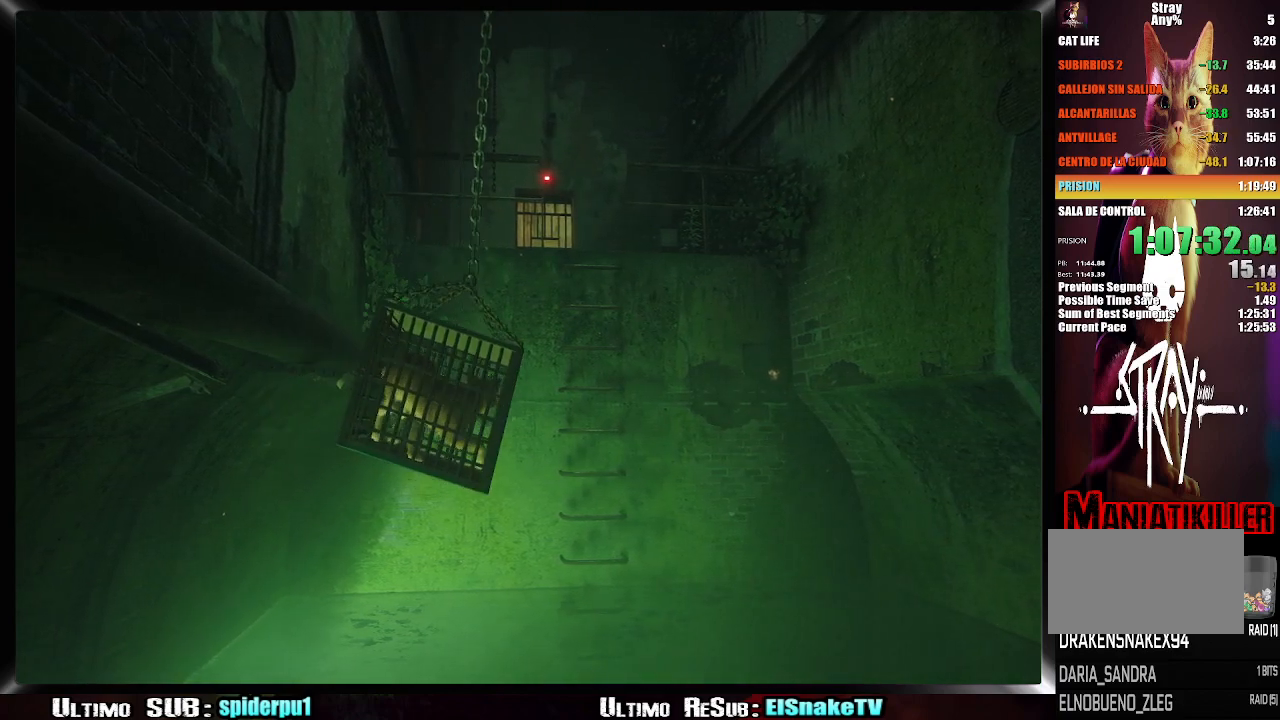
{"buttons": [], "left_stick": "right", "right_stick": "center", "events": []}
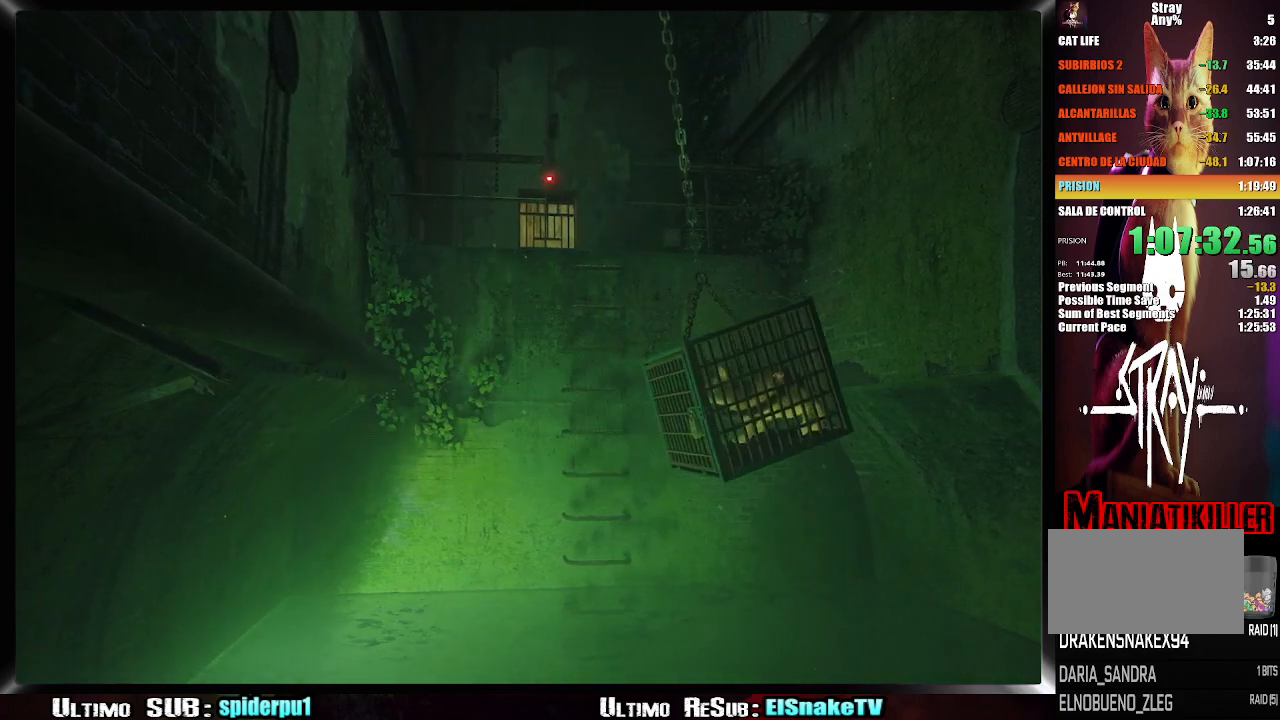
{"buttons": [], "left_stick": "left", "right_stick": "center", "events": [[100, "left_stick", "left"]]}
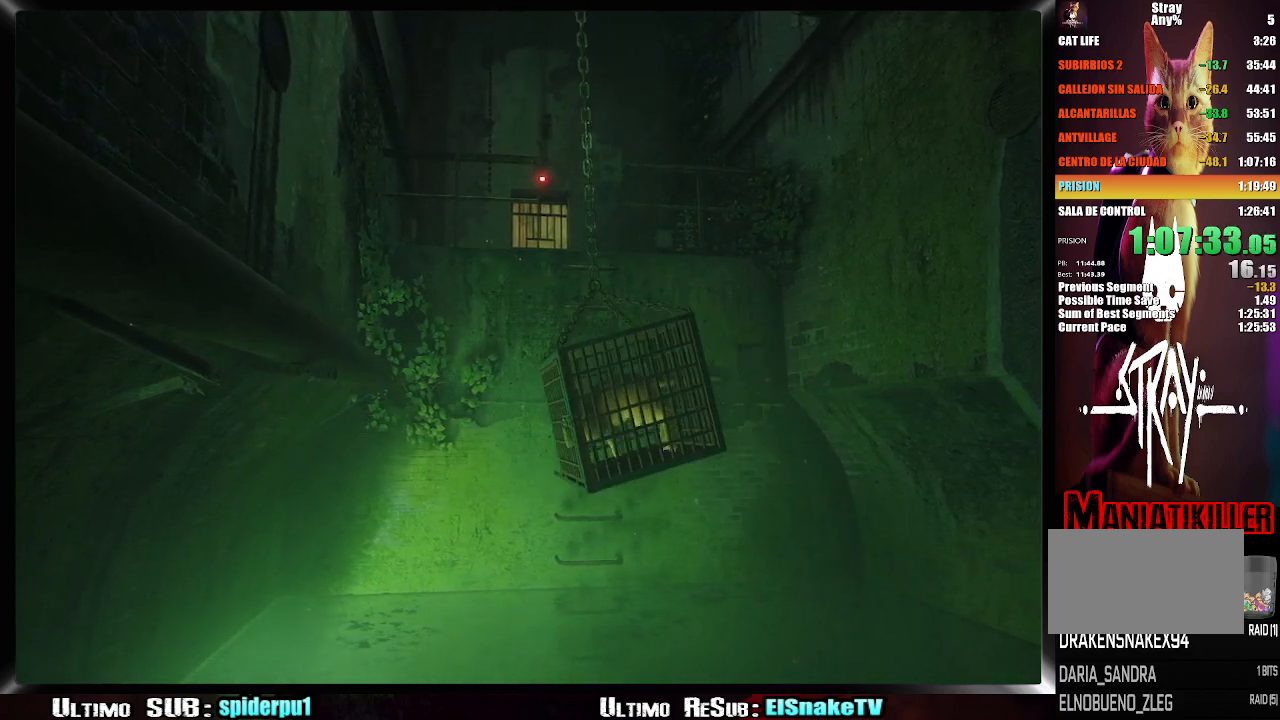
{"buttons": [], "left_stick": "left", "right_stick": "center", "events": []}
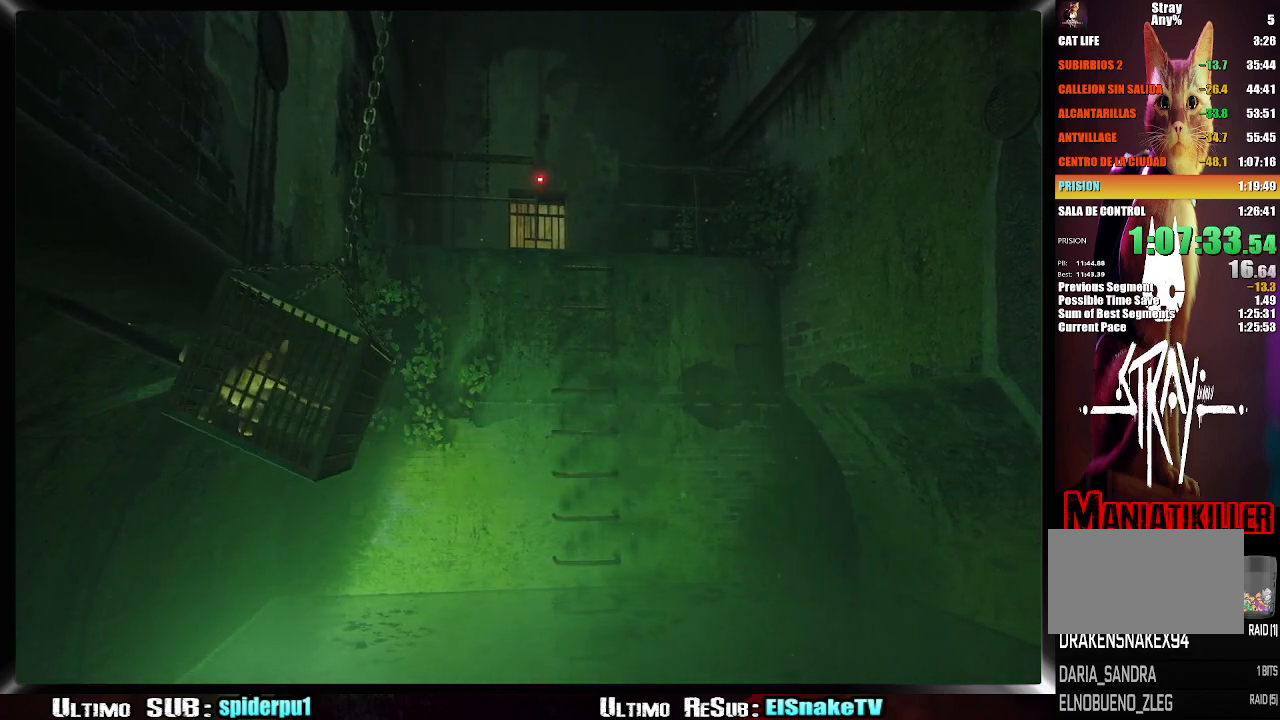
{"buttons": [], "left_stick": "right", "right_stick": "center", "events": [[67, "left_stick", "right"]]}
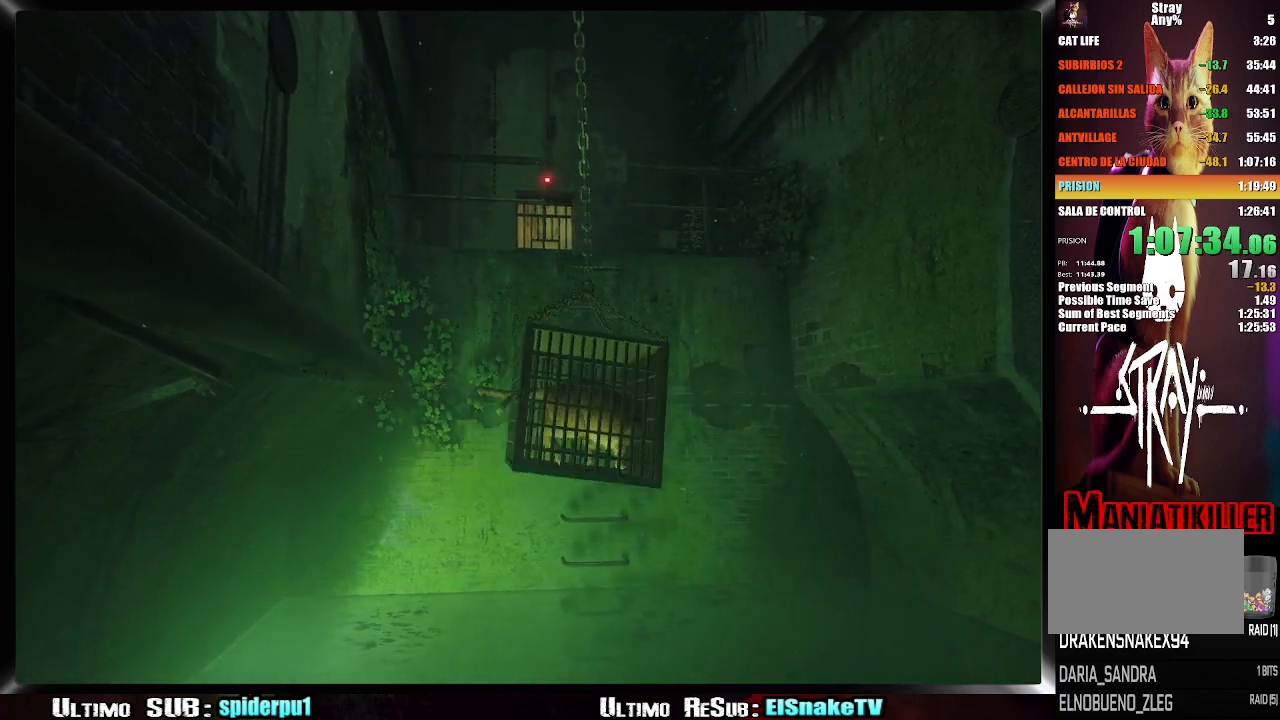
{"buttons": [], "left_stick": "left", "right_stick": "center", "events": [[433, "left_stick", "left"]]}
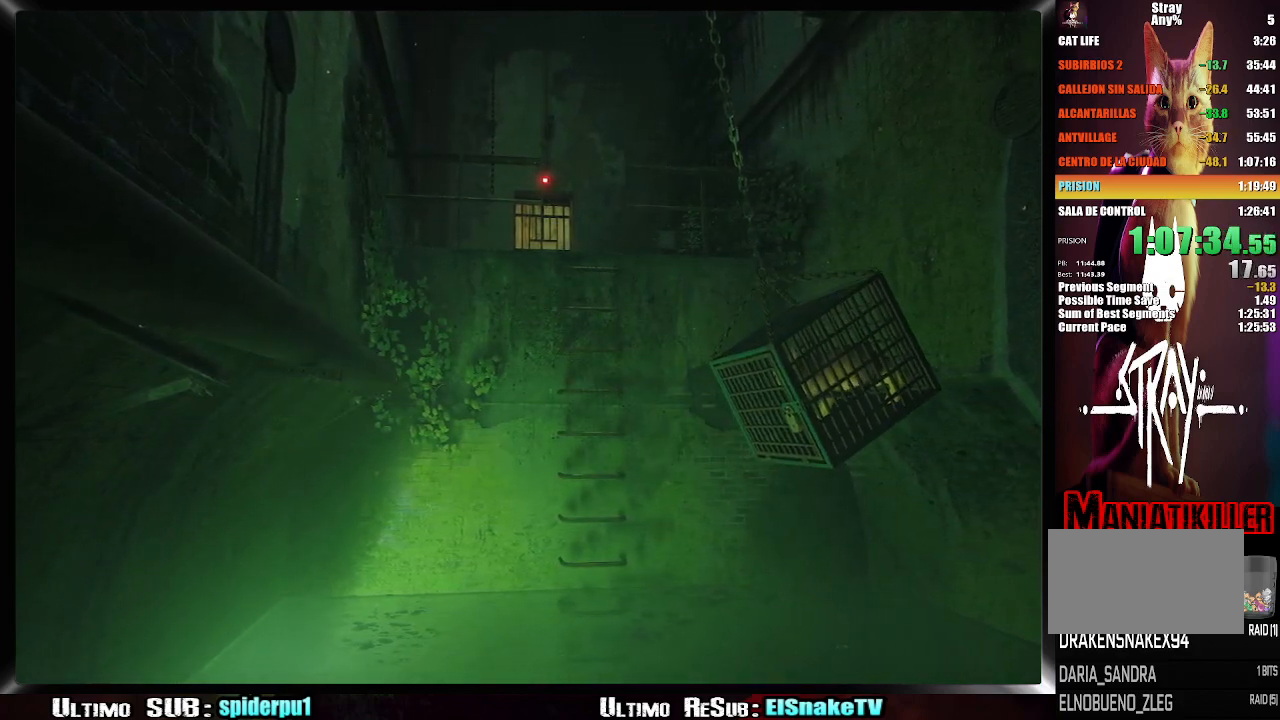
{"buttons": [], "left_stick": "left", "right_stick": "center", "events": []}
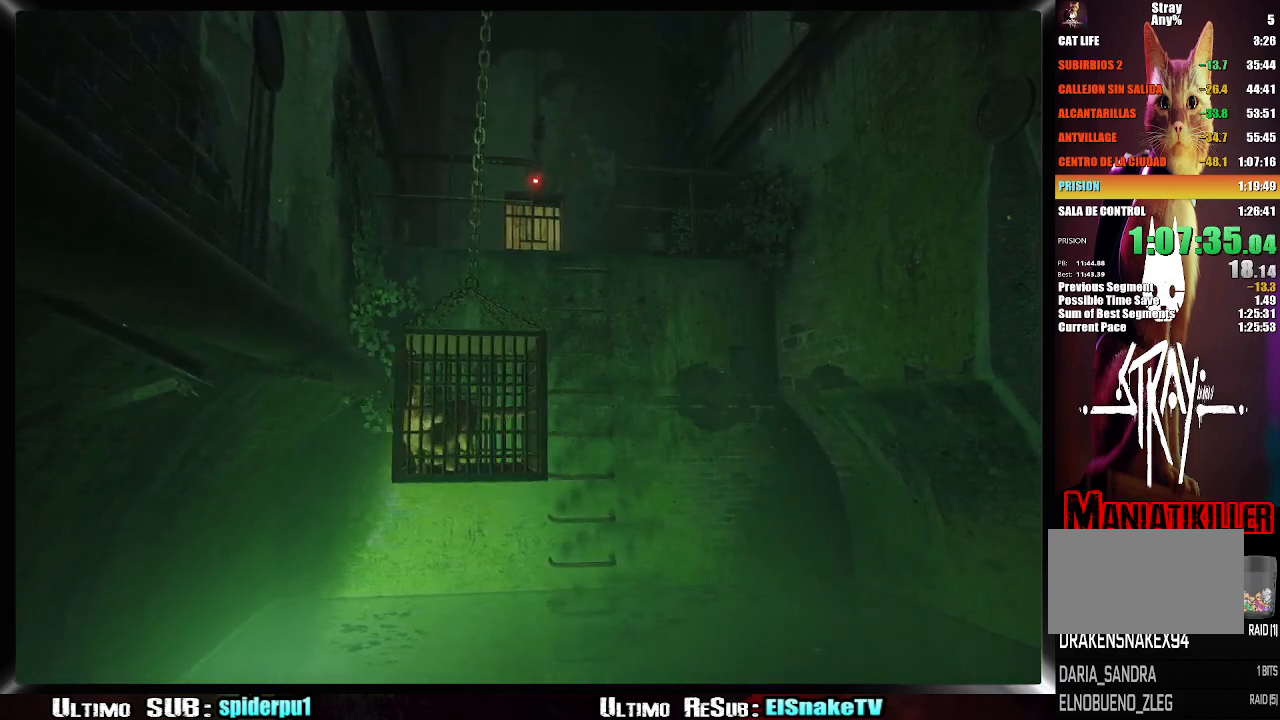
{"buttons": [], "left_stick": "up-right", "right_stick": "center", "events": [[317, "left_stick", "up-right"]]}
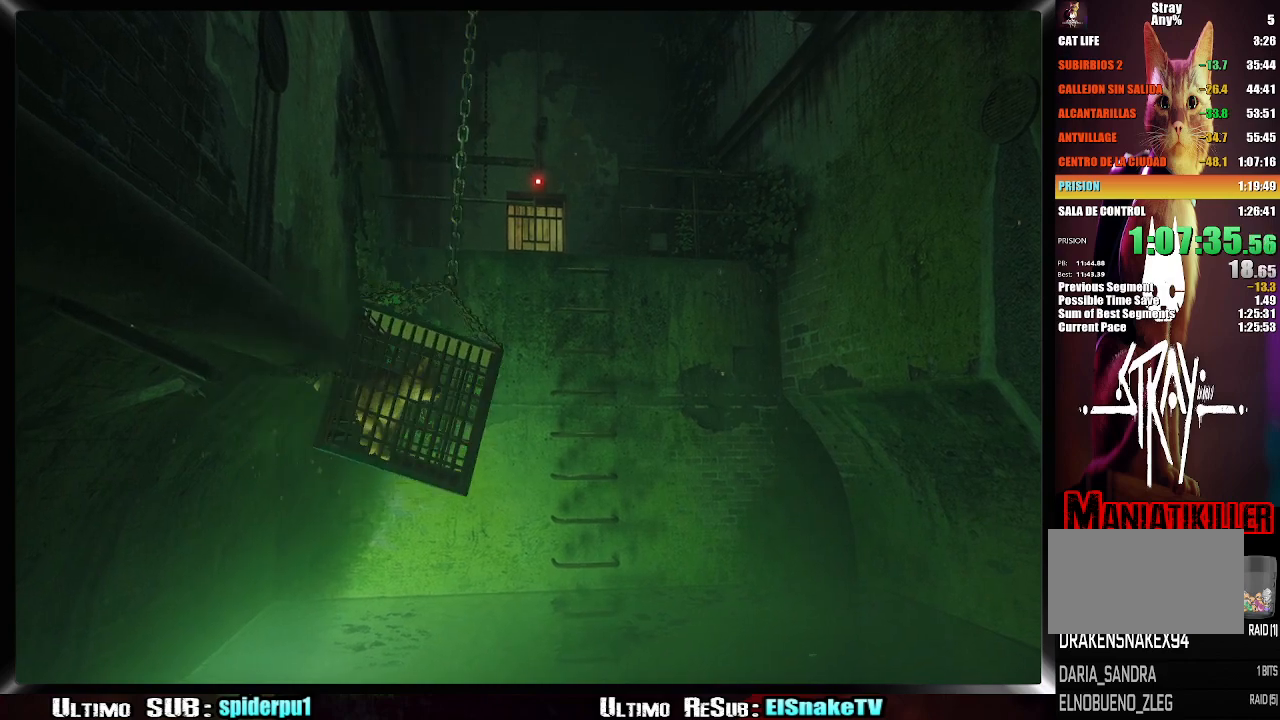
{"buttons": [], "left_stick": "up-right", "right_stick": "center", "events": []}
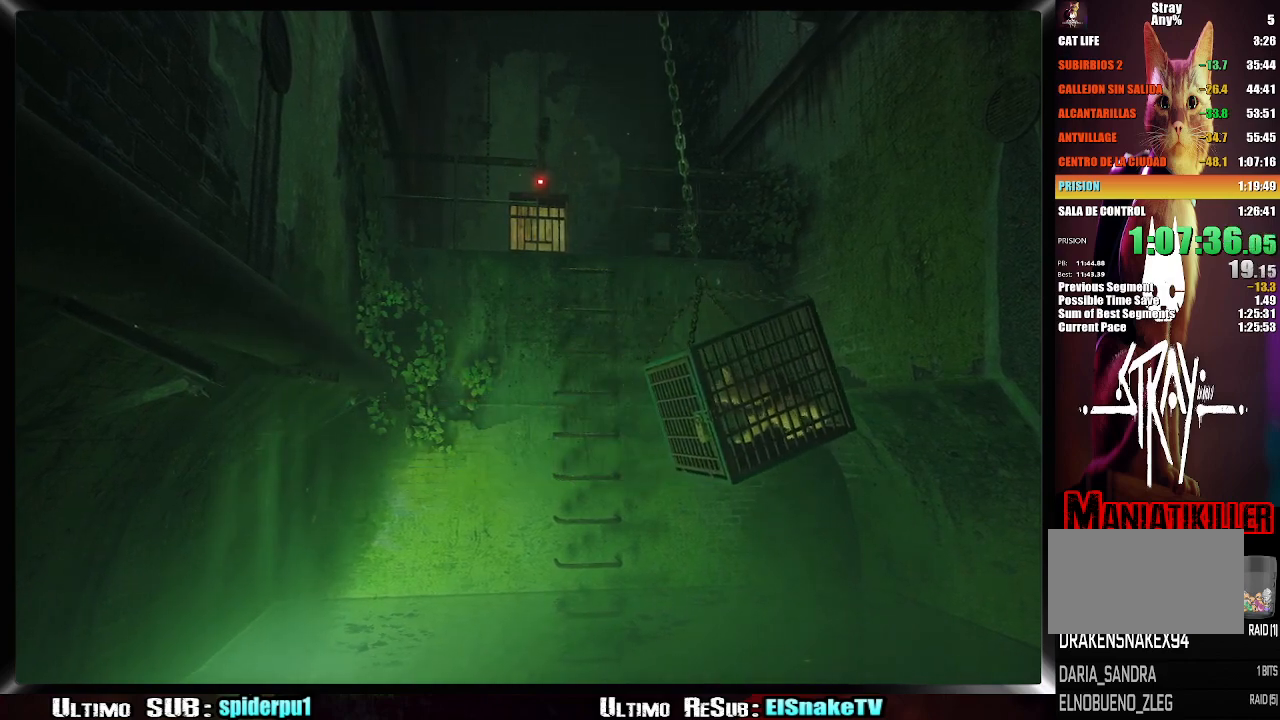
{"buttons": [], "left_stick": "left", "right_stick": "center", "events": [[67, "left_stick", "left"]]}
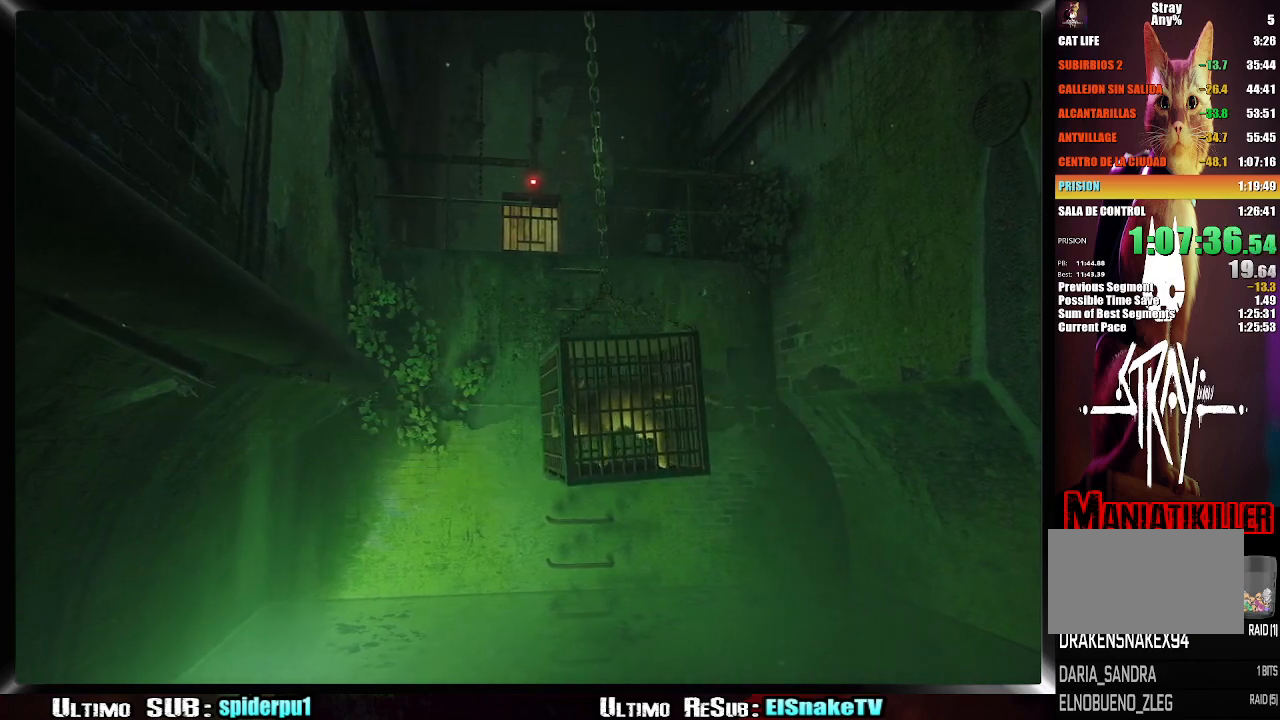
{"buttons": ["CROSS"], "left_stick": "left", "right_stick": "center", "events": [[400, "CROSS", "down"]]}
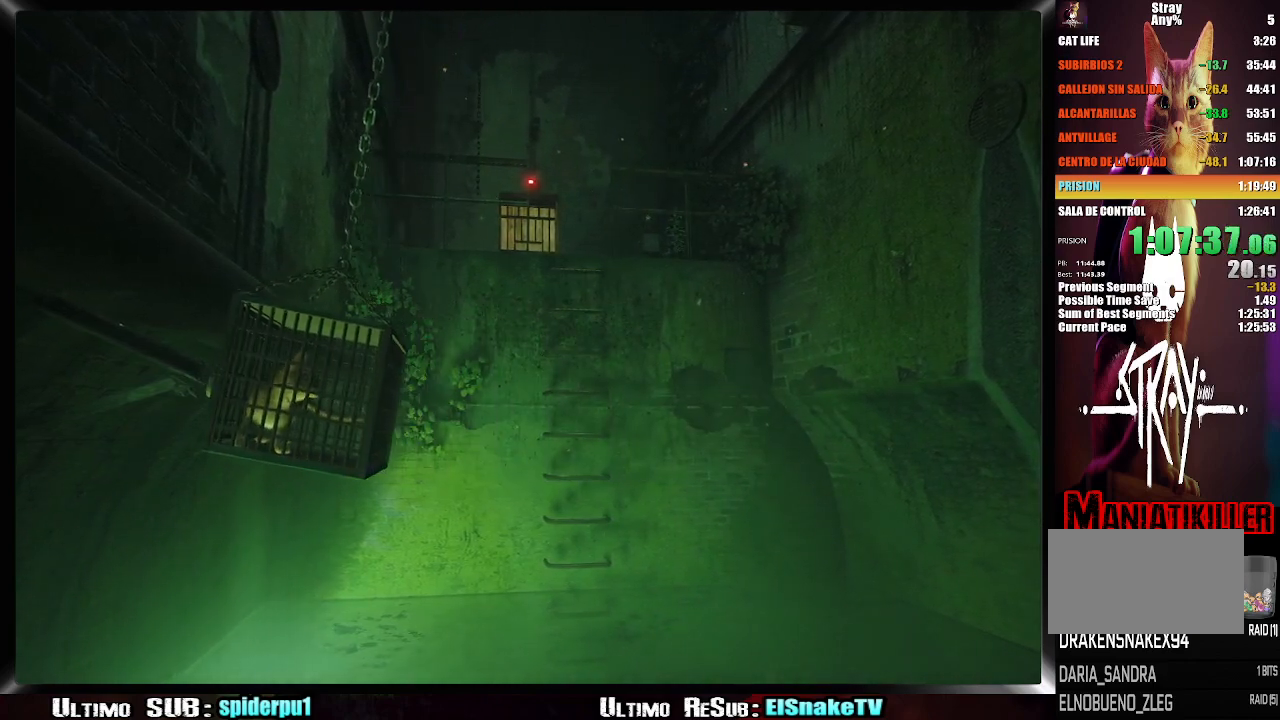
{"buttons": [], "left_stick": "right", "right_stick": "center", "events": [[67, "CROSS", "up"], [67, "left_stick", "right"]]}
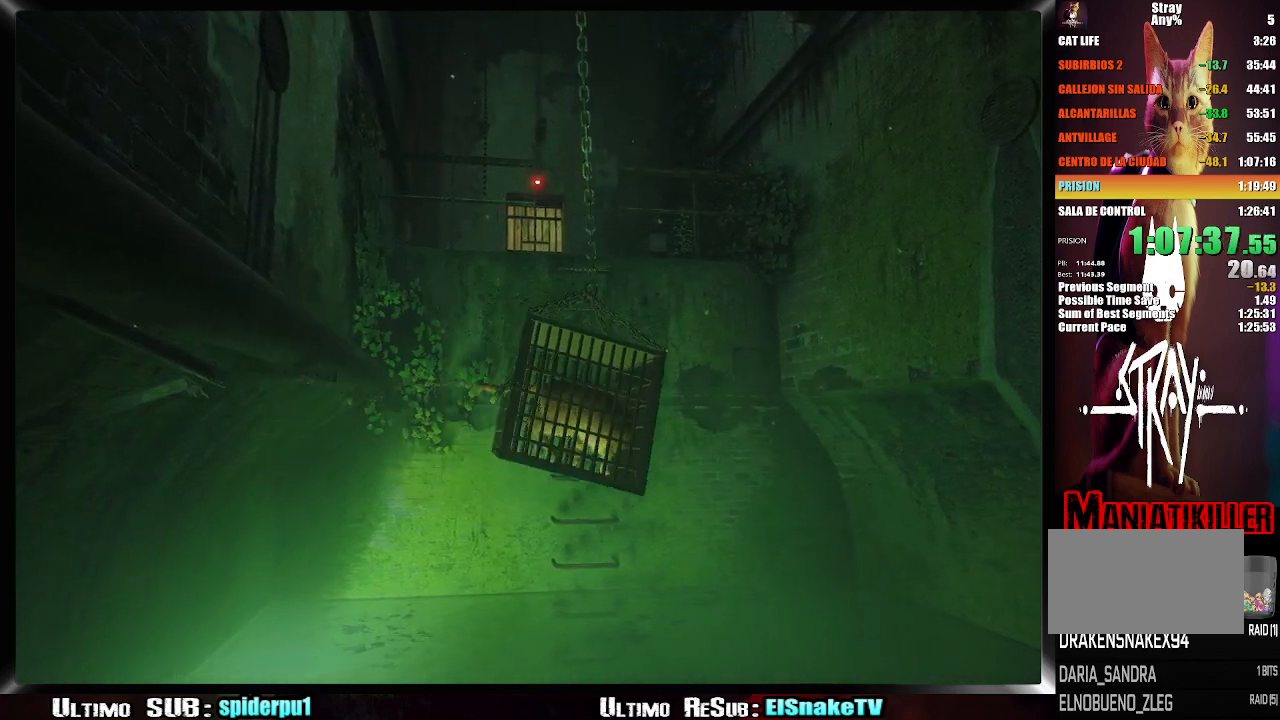
{"buttons": [], "left_stick": "left", "right_stick": "center", "events": [[350, "left_stick", "left"]]}
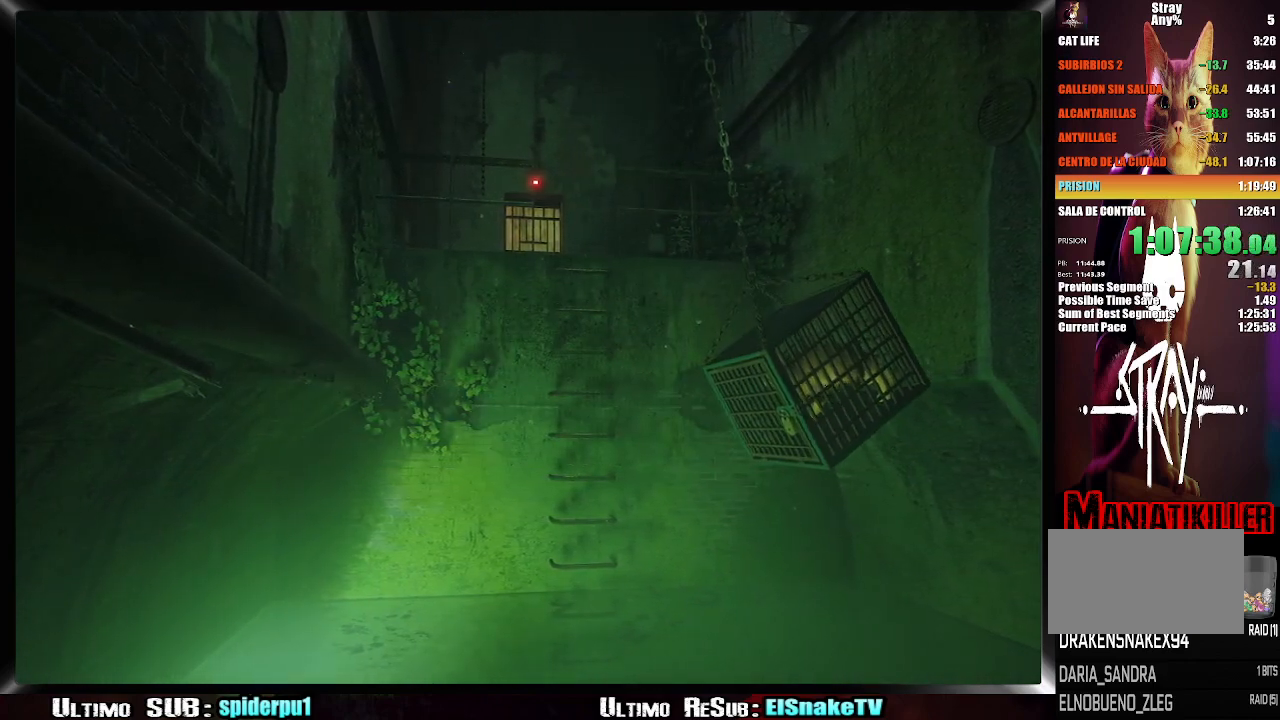
{"buttons": [], "left_stick": "left", "right_stick": "center", "events": []}
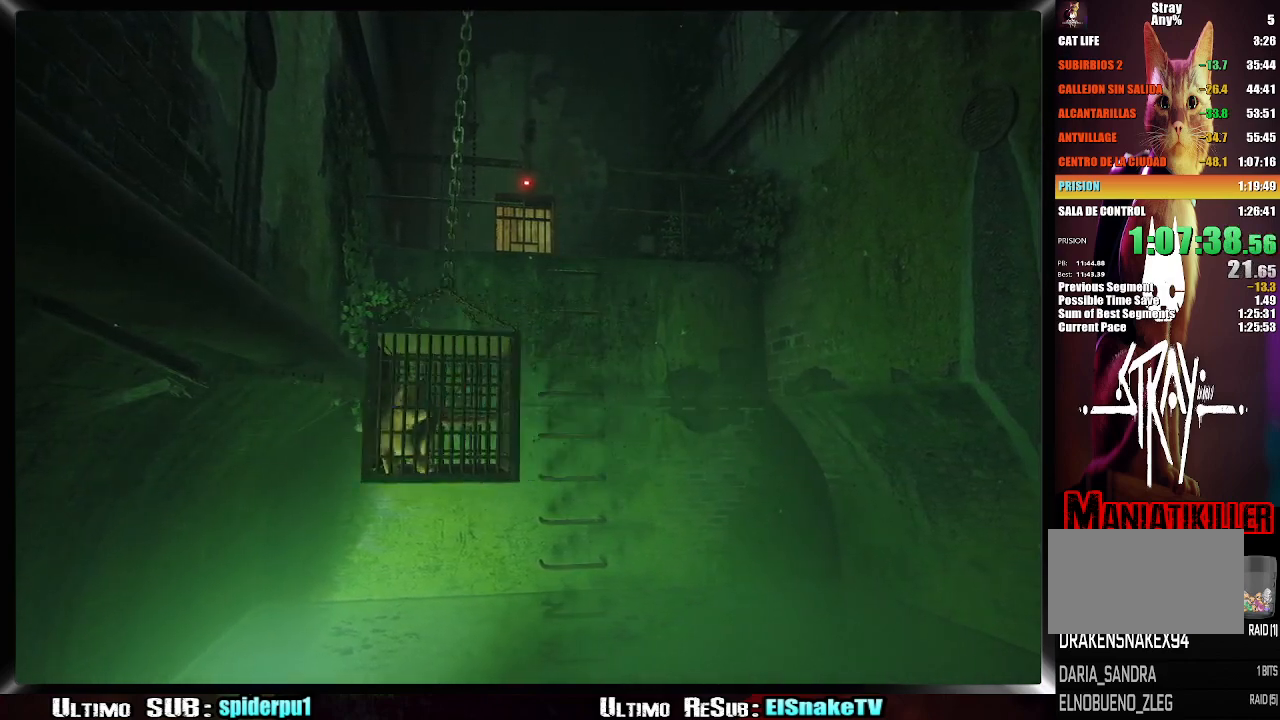
{"buttons": ["CROSS"], "left_stick": "center", "right_stick": "center", "events": [[150, "CROSS", "down"], [250, "CROSS", "up"], [317, "CROSS", "down"], [383, "left_stick", "right"], [417, "CROSS", "up"], [450, "CROSS", "down"], [483, "left_stick", "center"]]}
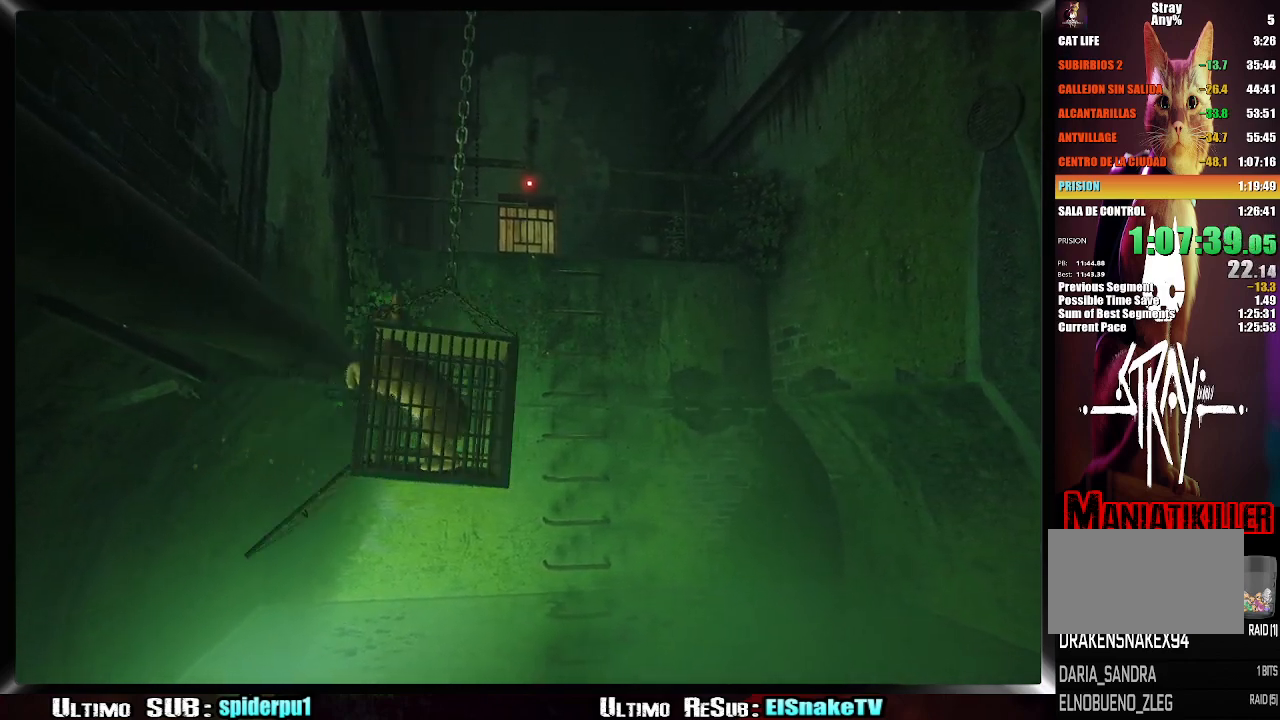
{"buttons": [], "left_stick": "up", "right_stick": "center", "events": [[67, "CROSS", "up"], [117, "CROSS", "down"], [183, "left_stick", "left"], [200, "CROSS", "up"], [400, "left_stick", "center"], [500, "left_stick", "up"]]}
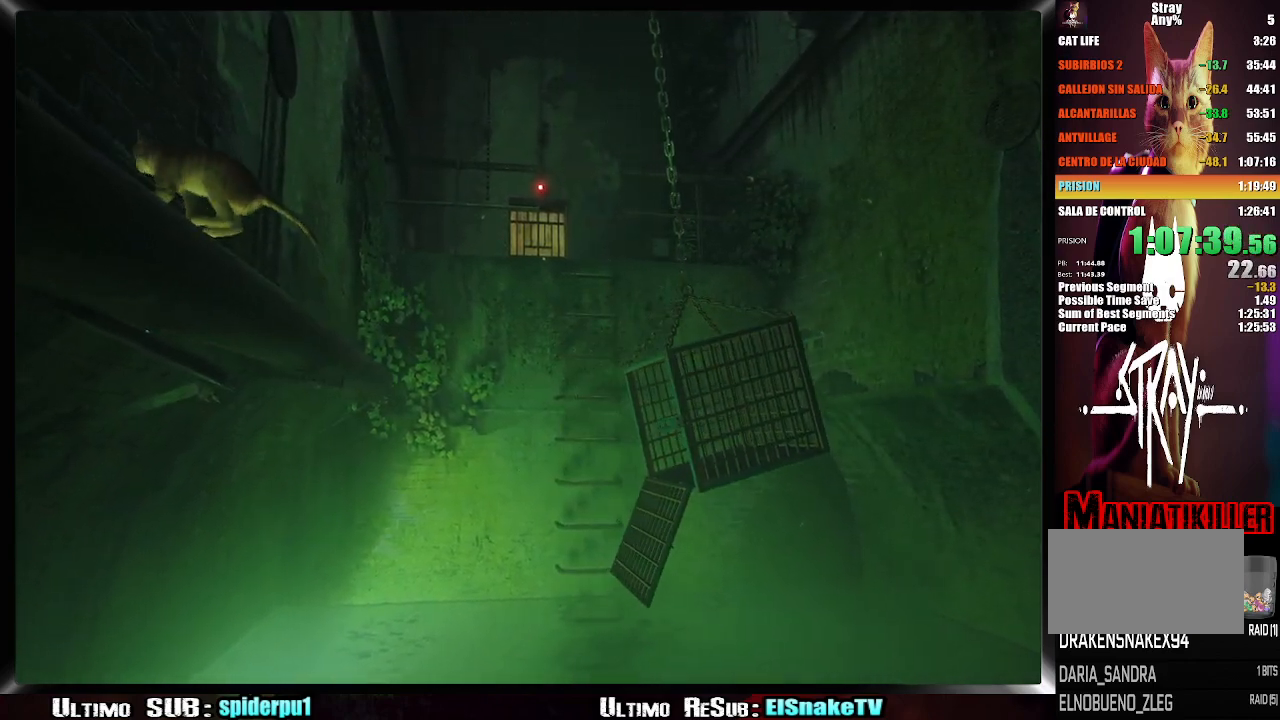
{"buttons": [], "left_stick": "up", "right_stick": "center", "events": []}
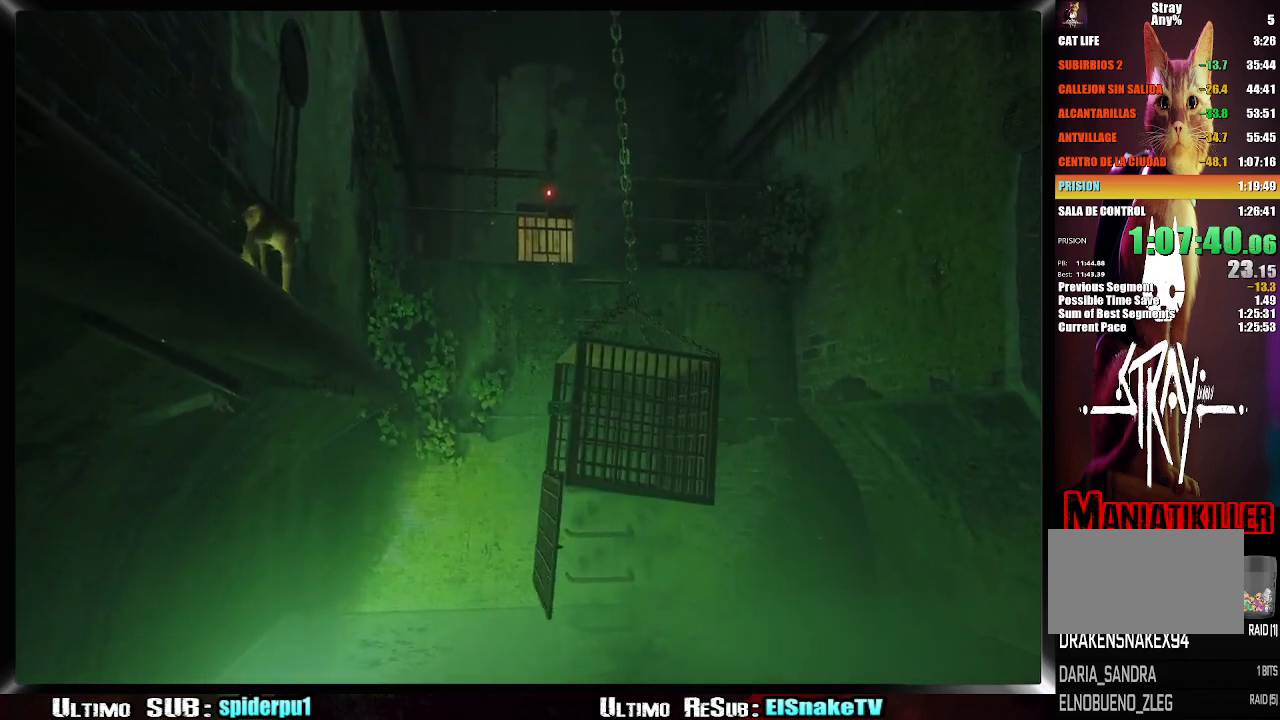
{"buttons": ["CROSS"], "left_stick": "up-right", "right_stick": "center", "events": [[300, "left_stick", "up-right"], [450, "CROSS", "down"]]}
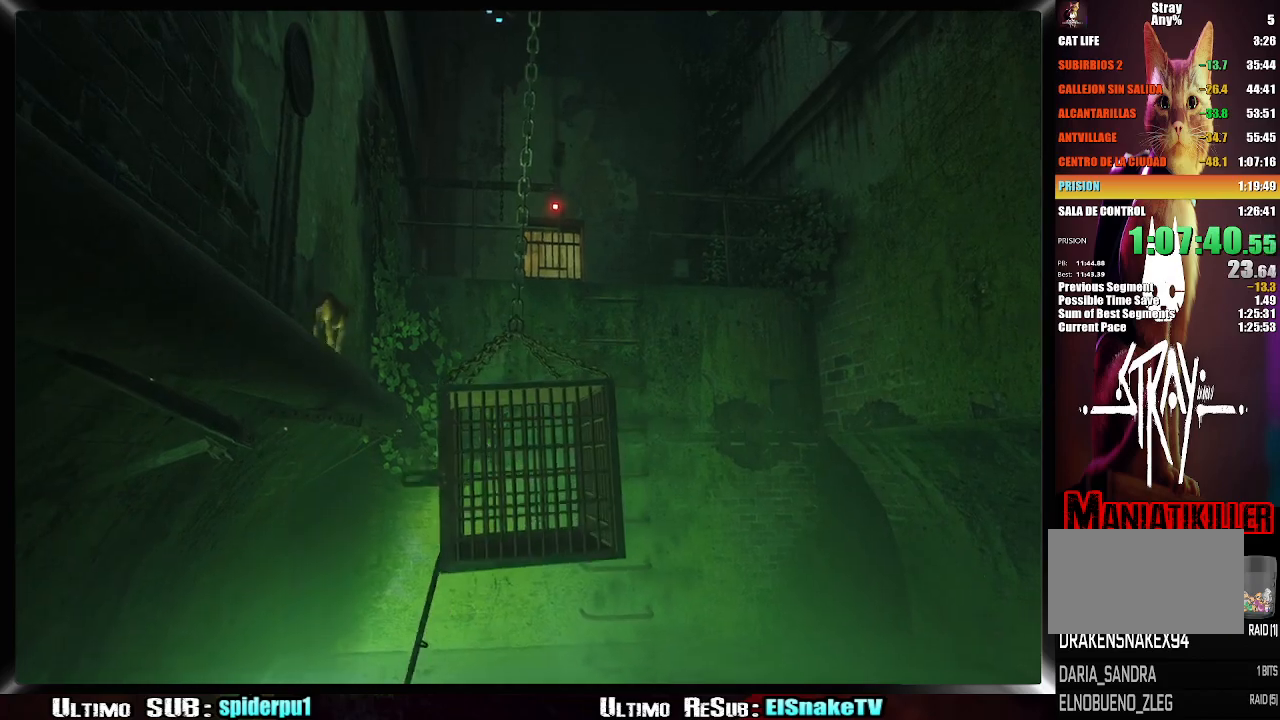
{"buttons": ["CROSS"], "left_stick": "up-right", "right_stick": "center", "events": [[67, "CROSS", "up"], [150, "CROSS", "down"], [233, "CROSS", "up"], [300, "CROSS", "down"], [400, "CROSS", "up"], [450, "CROSS", "down"]]}
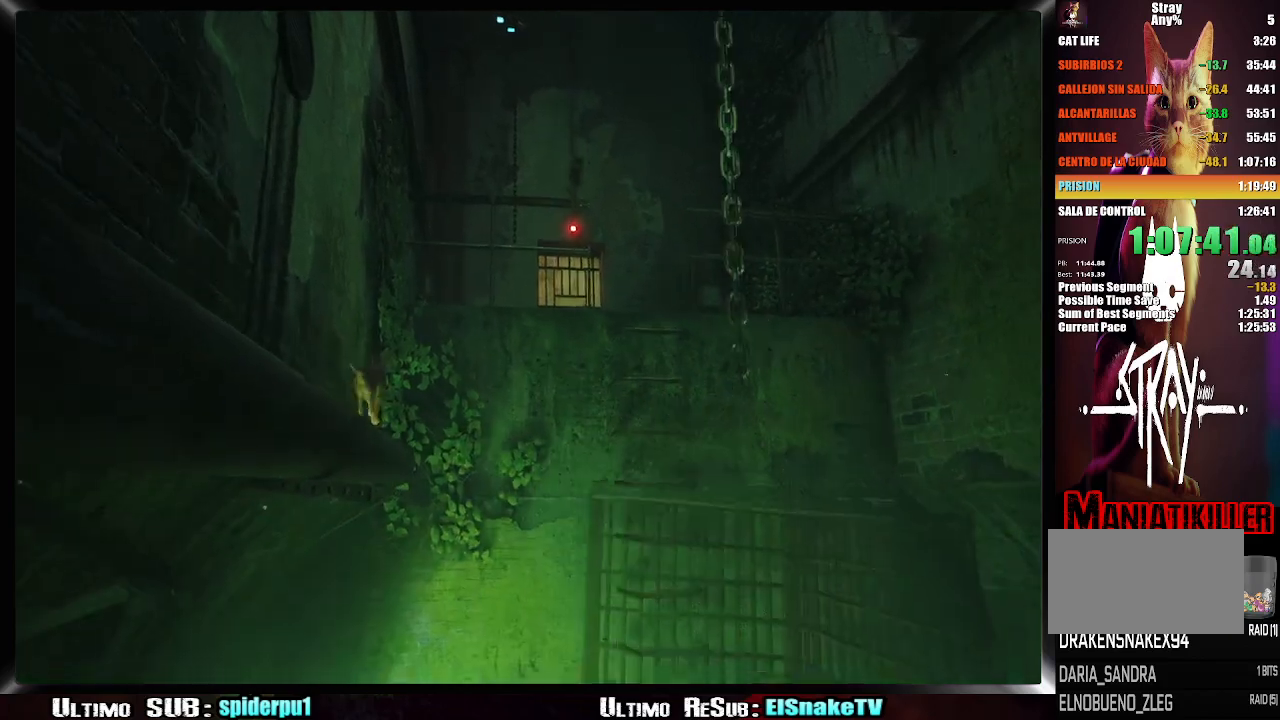
{"buttons": [], "left_stick": "up-right", "right_stick": "center", "events": [[17, "CROSS", "up"]]}
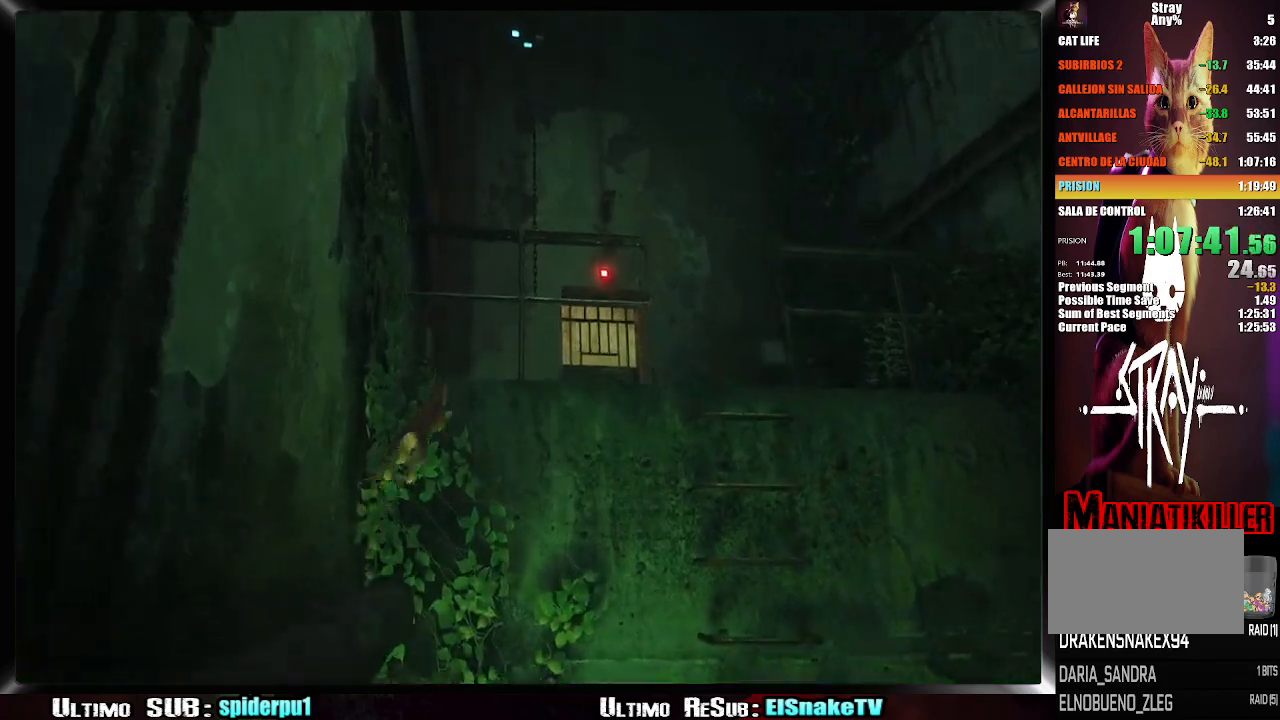
{"buttons": [], "left_stick": "up-right", "right_stick": "right", "events": [[250, "right_stick", "right"]]}
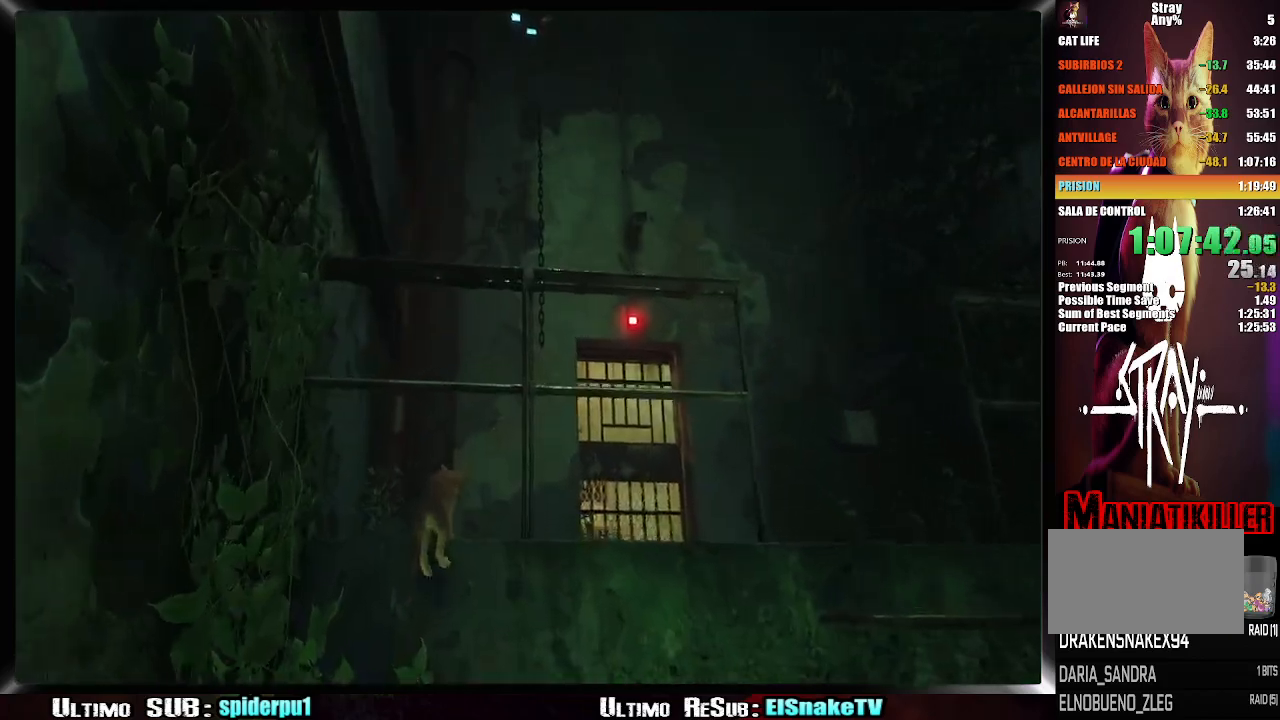
{"buttons": [], "left_stick": "up-right", "right_stick": "right", "events": []}
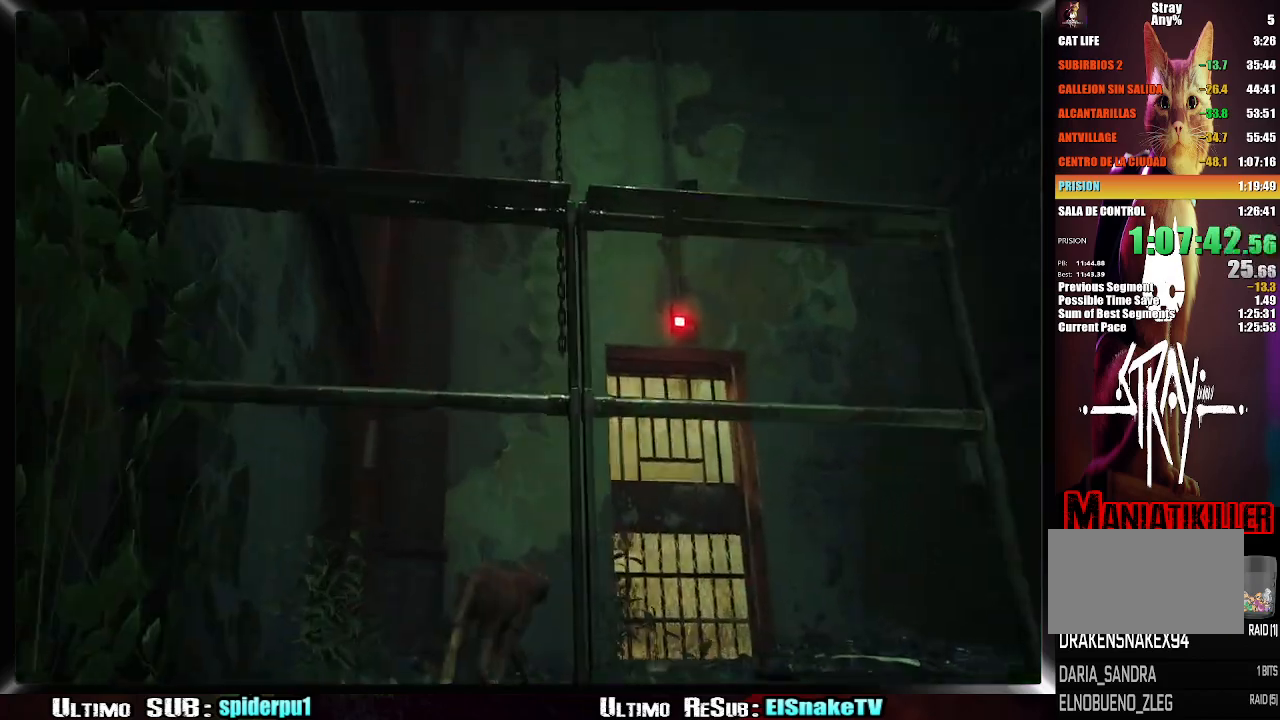
{"buttons": [], "left_stick": "up-right", "right_stick": "right", "events": [[167, "R2", "down"], [450, "R2", "up"]]}
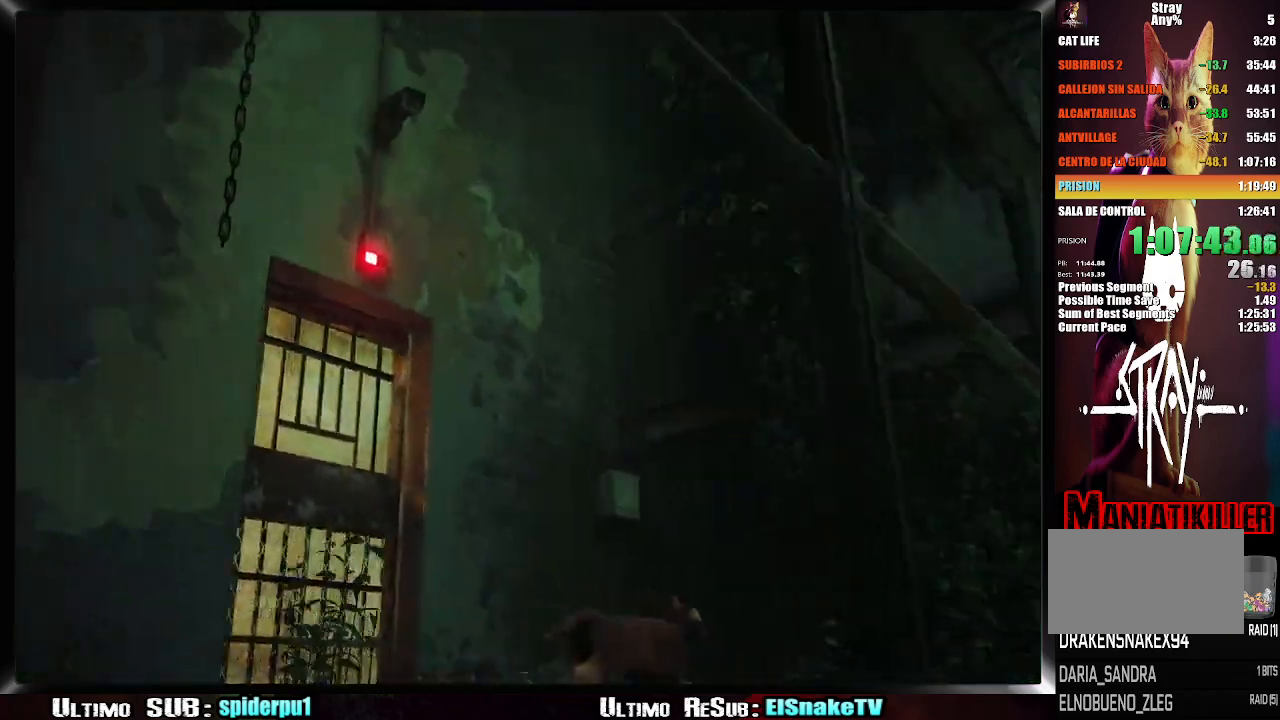
{"buttons": [], "left_stick": "up-right", "right_stick": "center", "events": [[150, "right_stick", "center"], [383, "CROSS", "down"], [467, "CROSS", "up"]]}
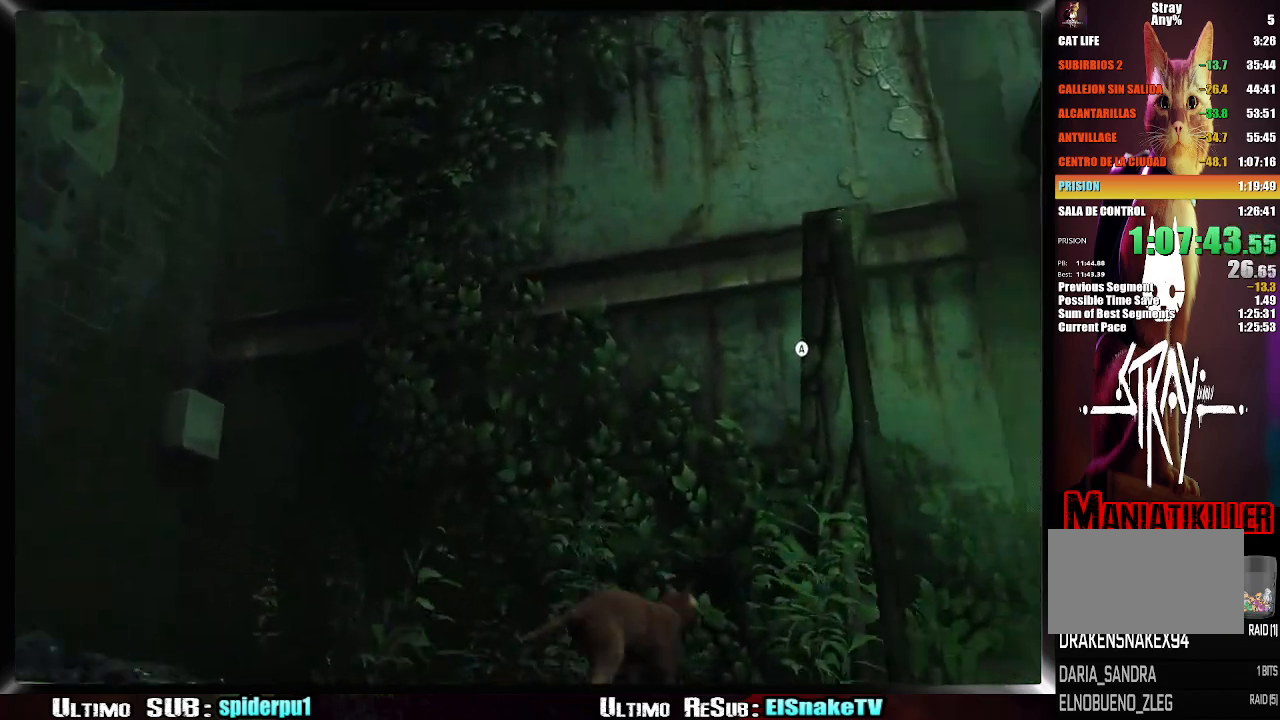
{"buttons": [], "left_stick": "right", "right_stick": "right", "events": [[117, "left_stick", "right"], [183, "right_stick", "right"]]}